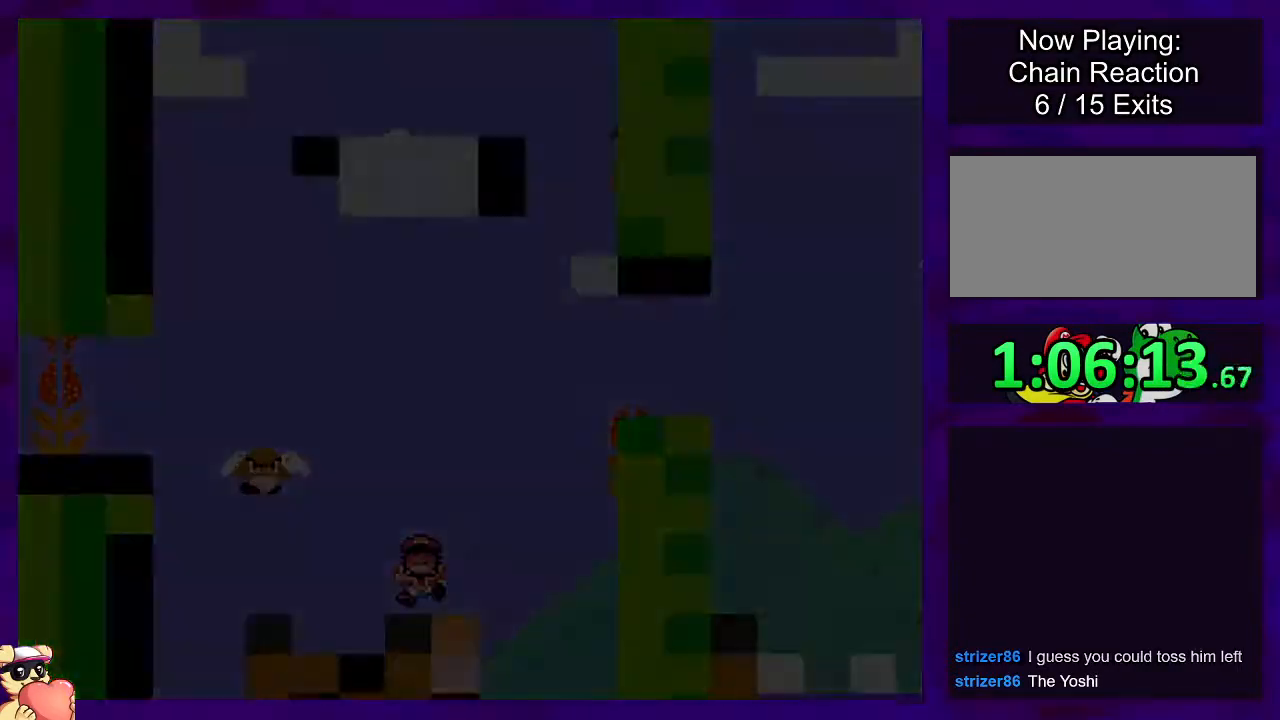
Gameplay with a controller (Nintendo layout); each line is a JSON object with the inputs held at the frame after it. "events" lists button and stick changes between this image and that frame as [ms after this image, input, new state], when the widget could be followed in between. Not read: L3 R3.
{"buttons": ["X", "DPAD_RIGHT"], "events": [[100, "X", "down"], [351, "DPAD_RIGHT", "down"]]}
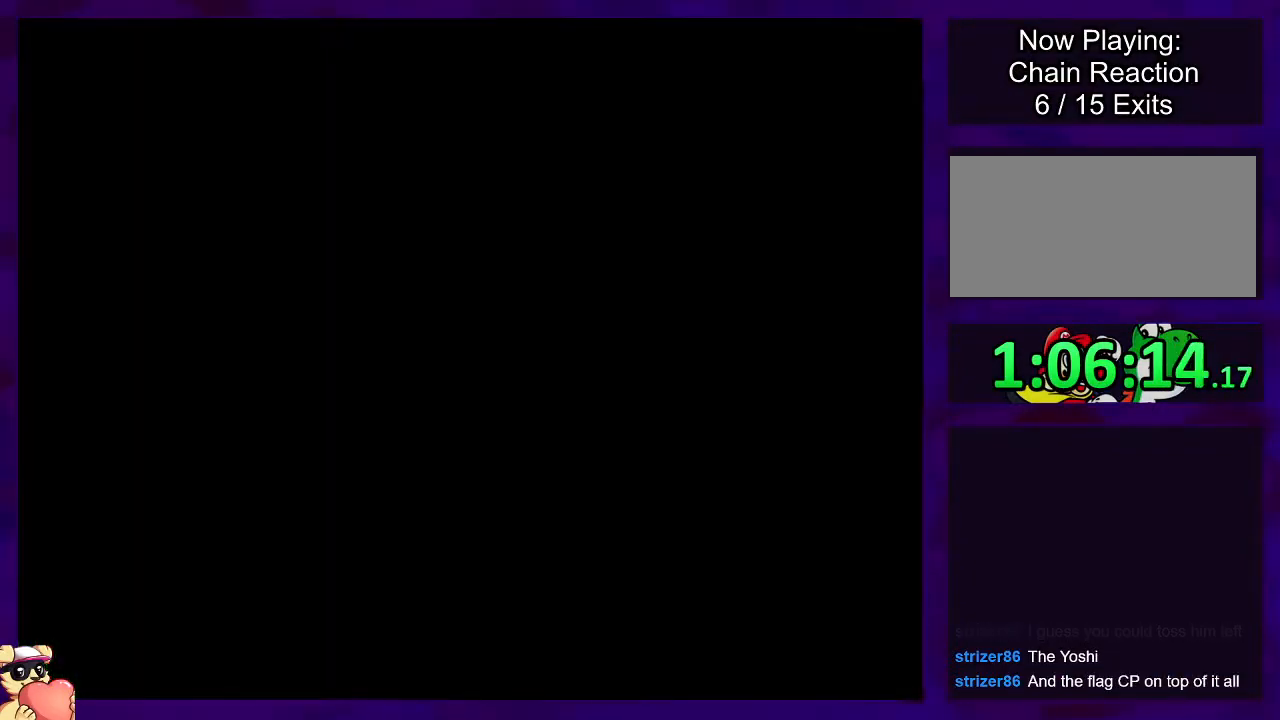
{"buttons": ["X", "DPAD_RIGHT"], "events": [[116, "DPAD_RIGHT", "up"], [333, "DPAD_RIGHT", "down"]]}
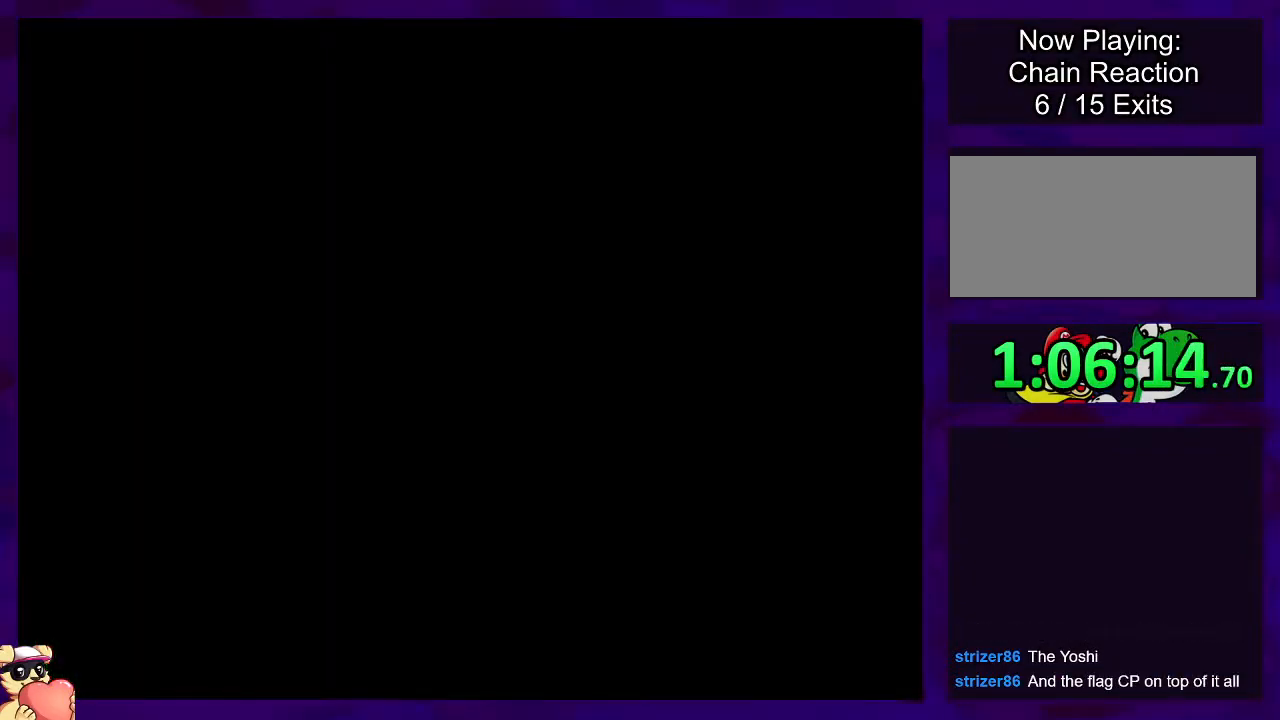
{"buttons": ["X", "DPAD_RIGHT"], "events": []}
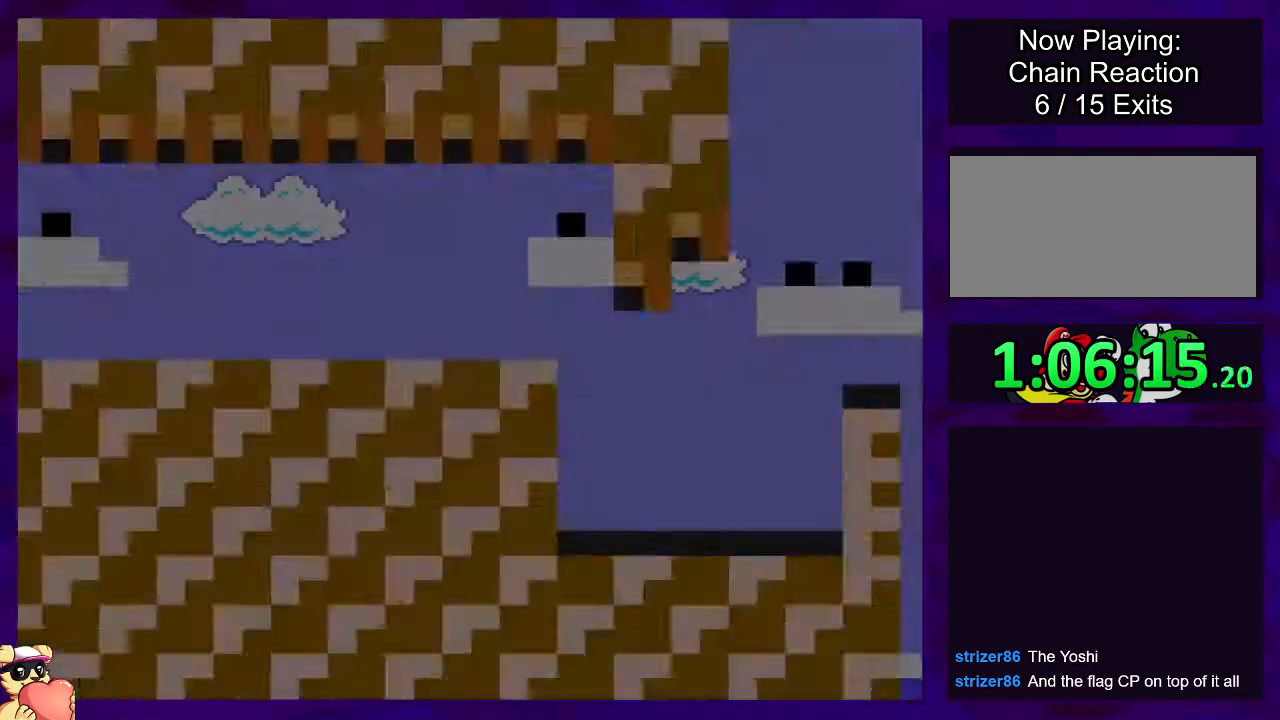
{"buttons": ["X", "DPAD_RIGHT"], "events": []}
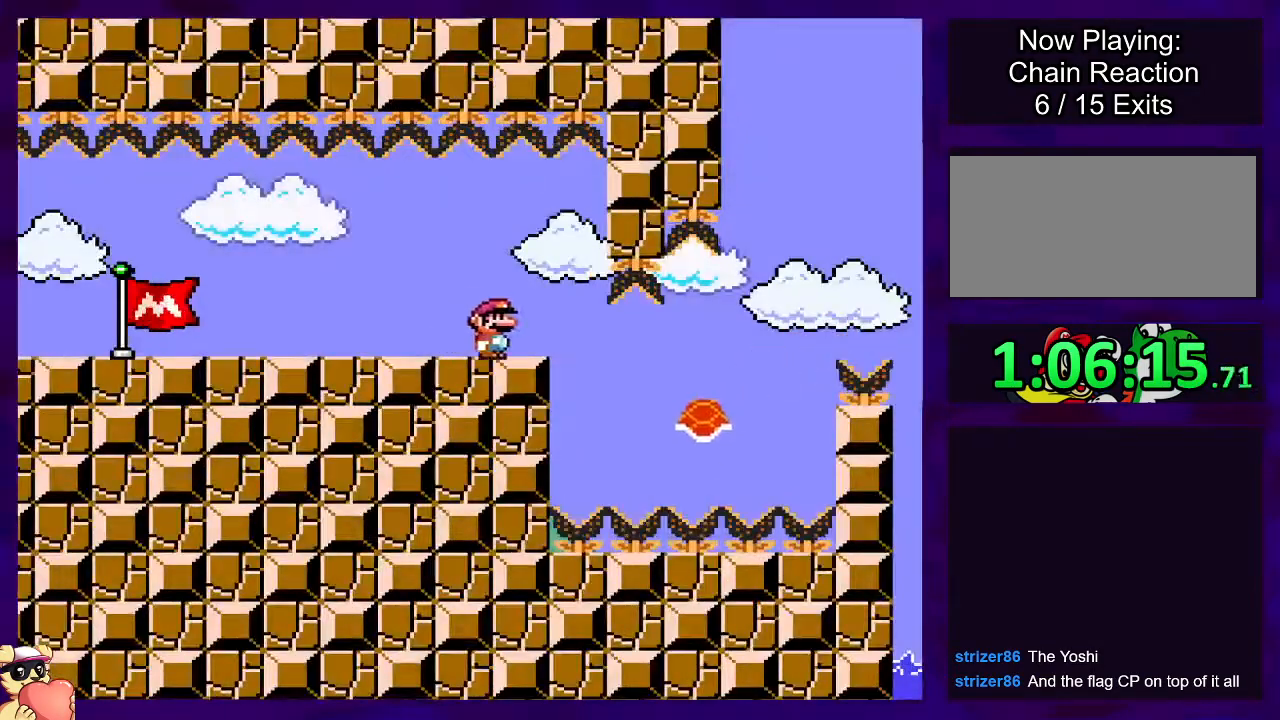
{"buttons": ["B", "X", "DPAD_RIGHT"], "events": [[134, "B", "down"]]}
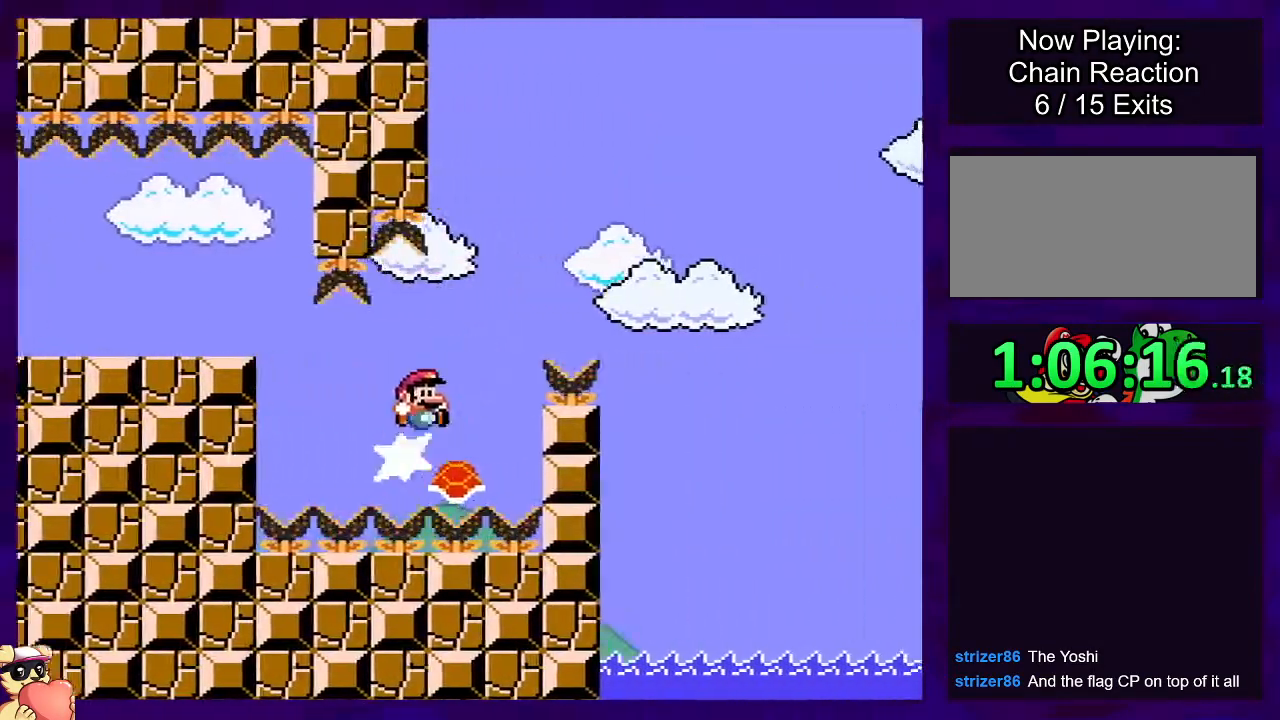
{"buttons": ["B", "X", "DPAD_RIGHT"], "events": []}
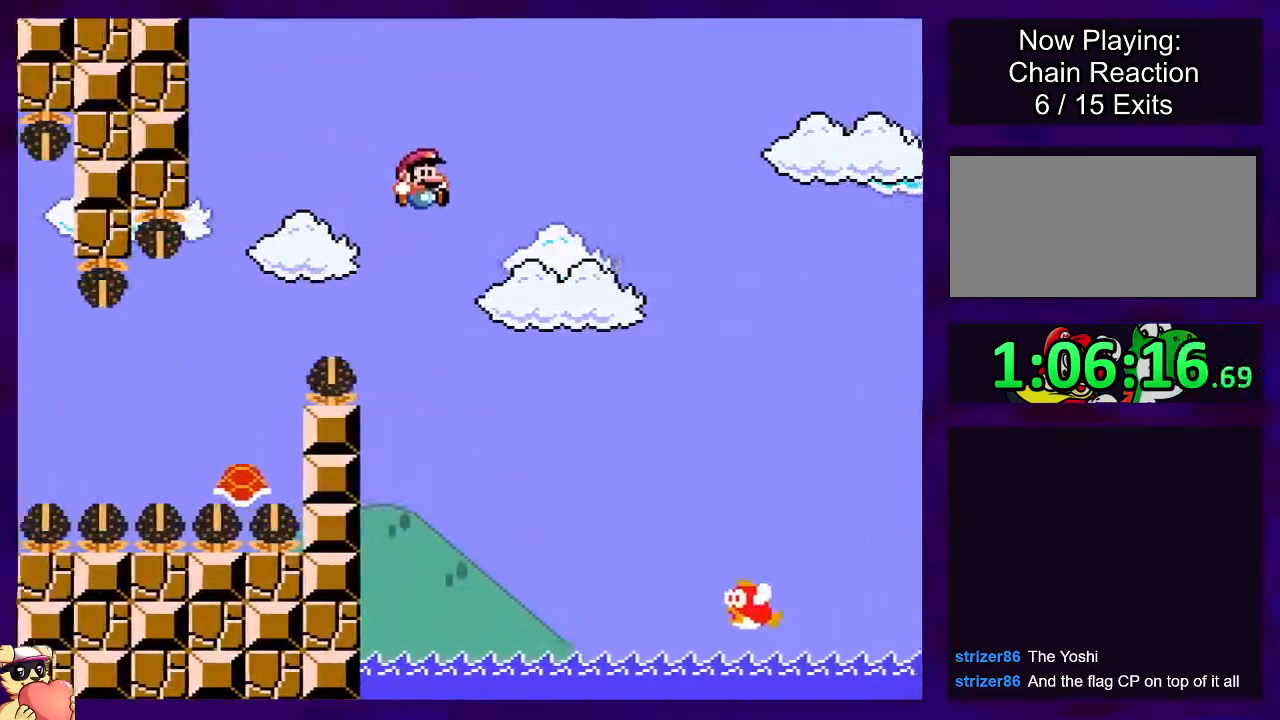
{"buttons": ["B", "X", "DPAD_RIGHT"], "events": []}
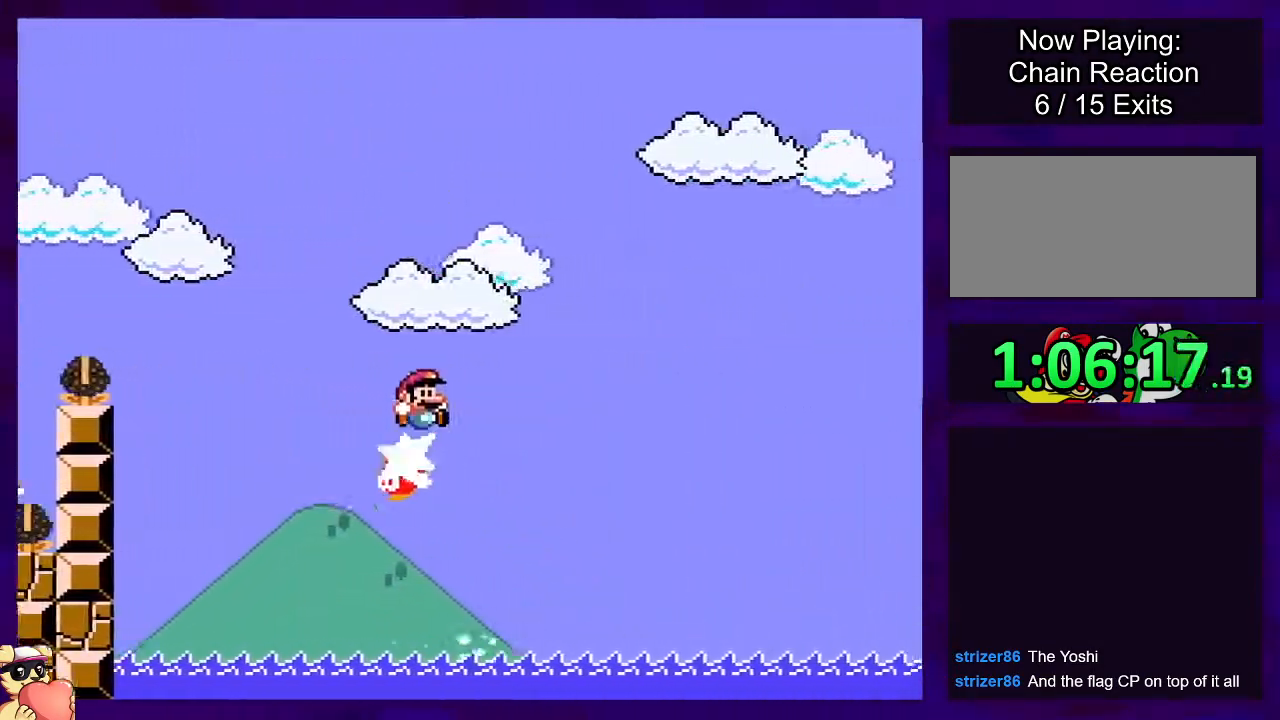
{"buttons": ["B", "X", "DPAD_RIGHT"], "events": []}
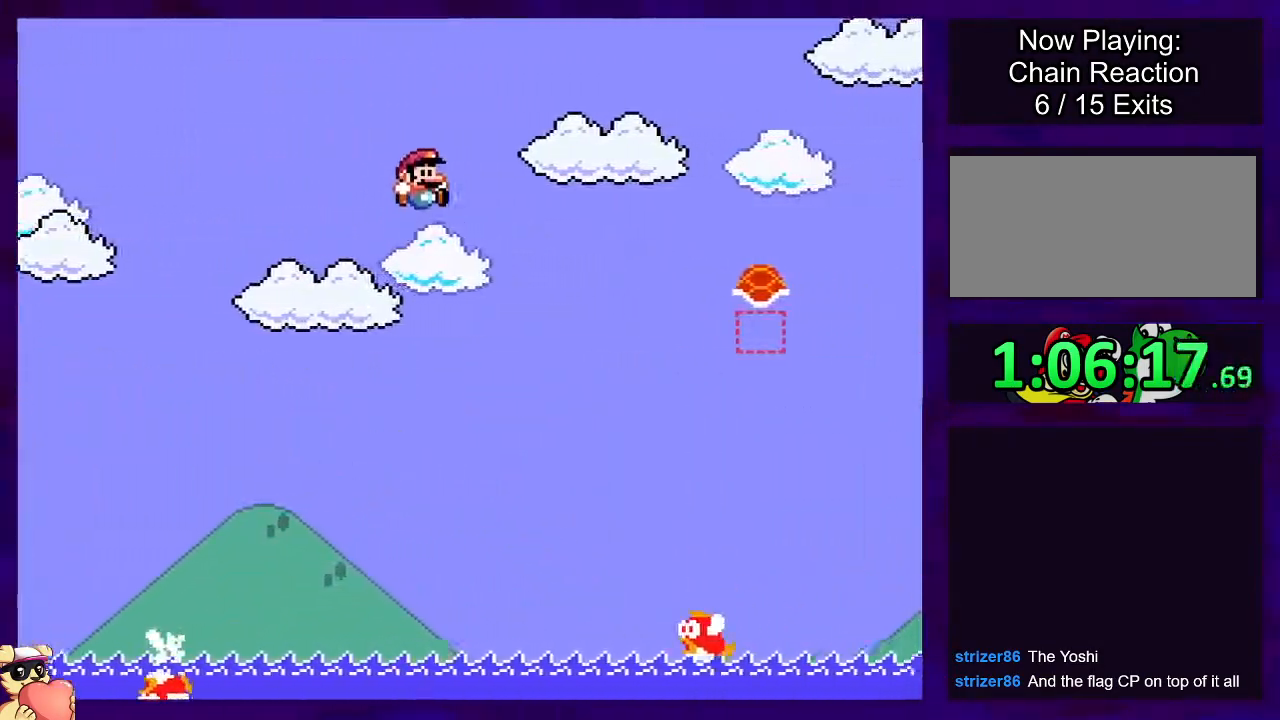
{"buttons": ["B", "X", "DPAD_RIGHT"], "events": []}
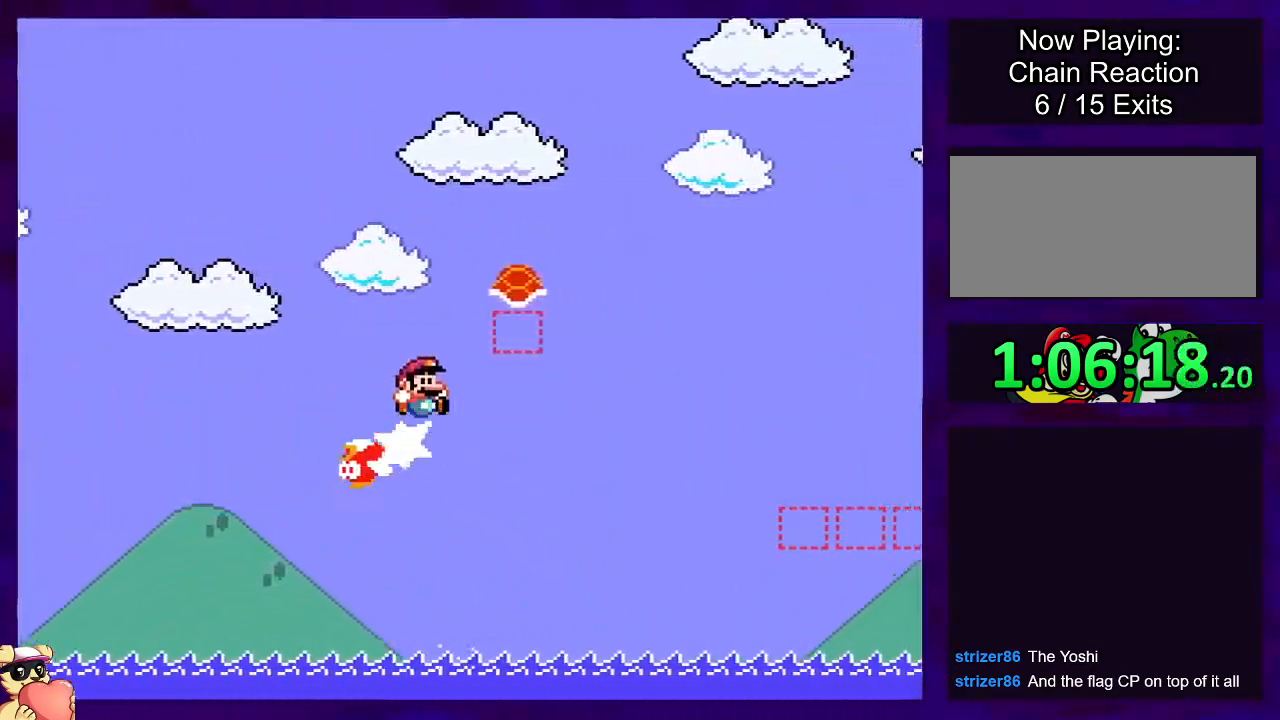
{"buttons": ["B", "X", "DPAD_RIGHT"], "events": [[300, "X", "up"], [367, "X", "down"]]}
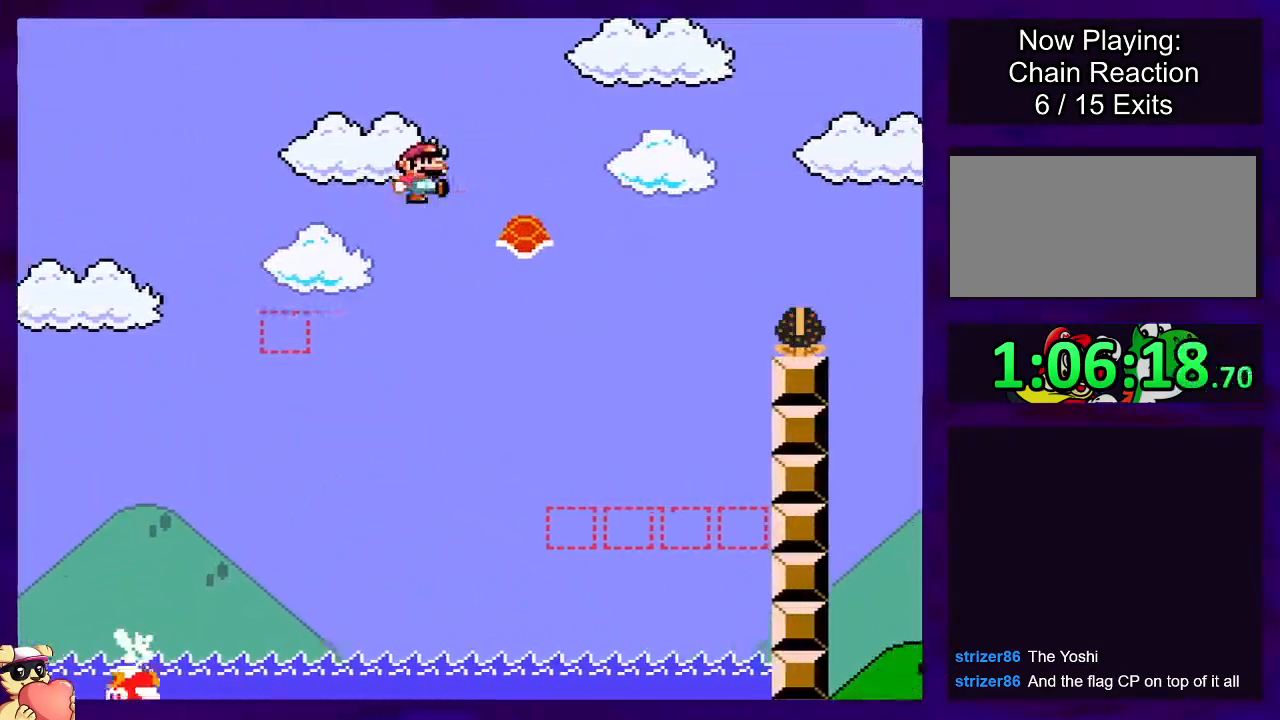
{"buttons": ["B", "X", "DPAD_RIGHT"], "events": [[200, "DPAD_RIGHT", "up"], [334, "DPAD_LEFT", "down"], [401, "DPAD_UP", "down"], [434, "DPAD_LEFT", "up"], [451, "DPAD_RIGHT", "down"], [451, "DPAD_UP", "up"]]}
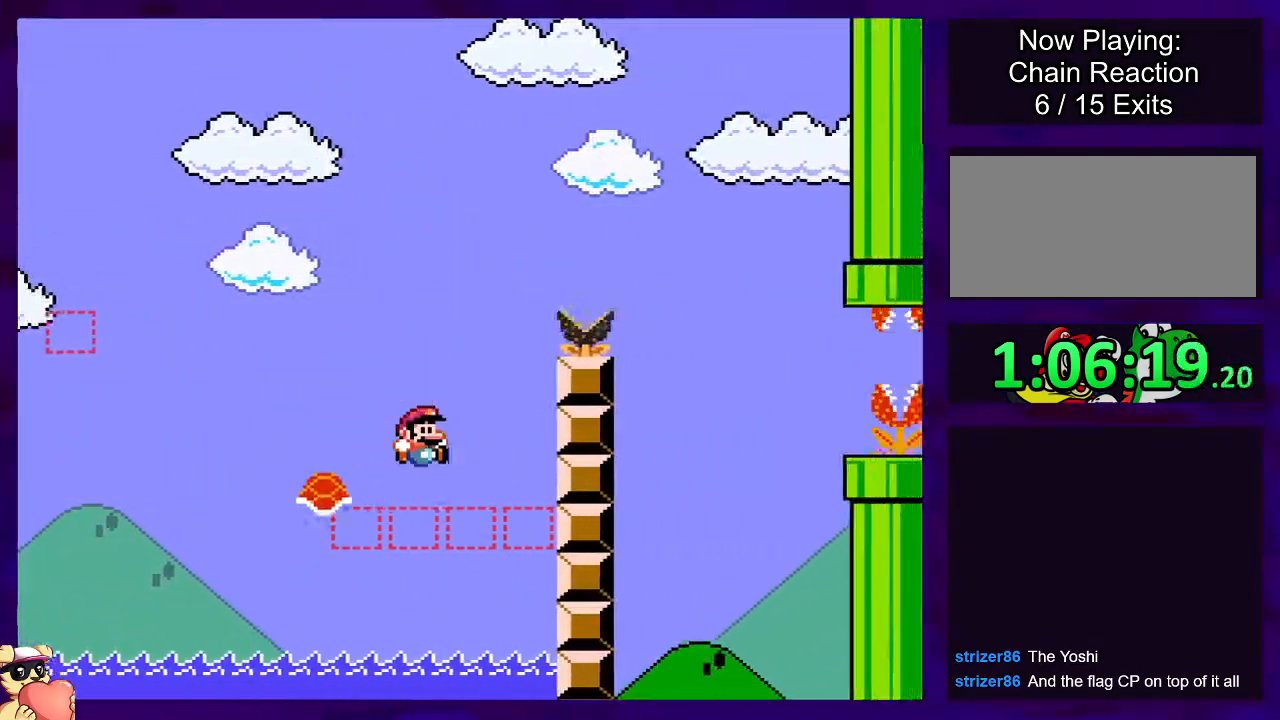
{"buttons": ["X"], "events": [[33, "DPAD_UP", "down"], [116, "DPAD_UP", "up"], [267, "DPAD_RIGHT", "up"], [317, "B", "up"]]}
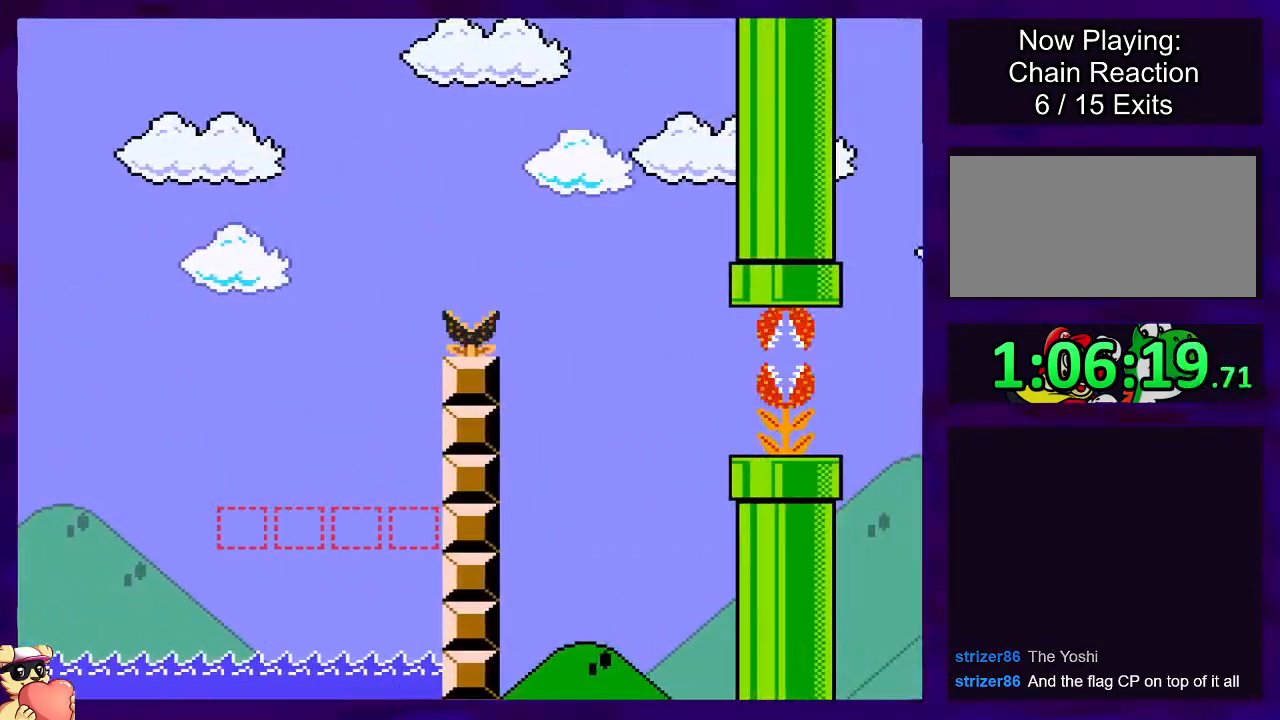
{"buttons": ["X", "DPAD_RIGHT"], "events": [[167, "DPAD_RIGHT", "down"]]}
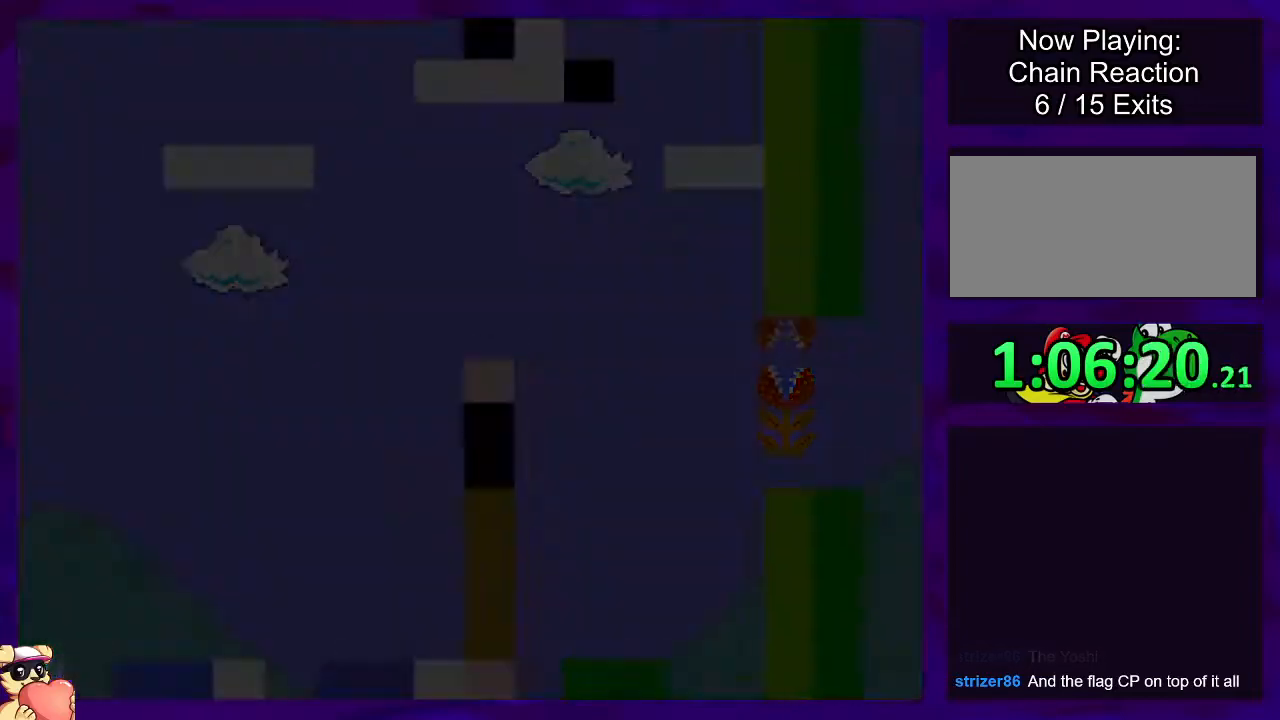
{"buttons": ["X", "DPAD_RIGHT"], "events": []}
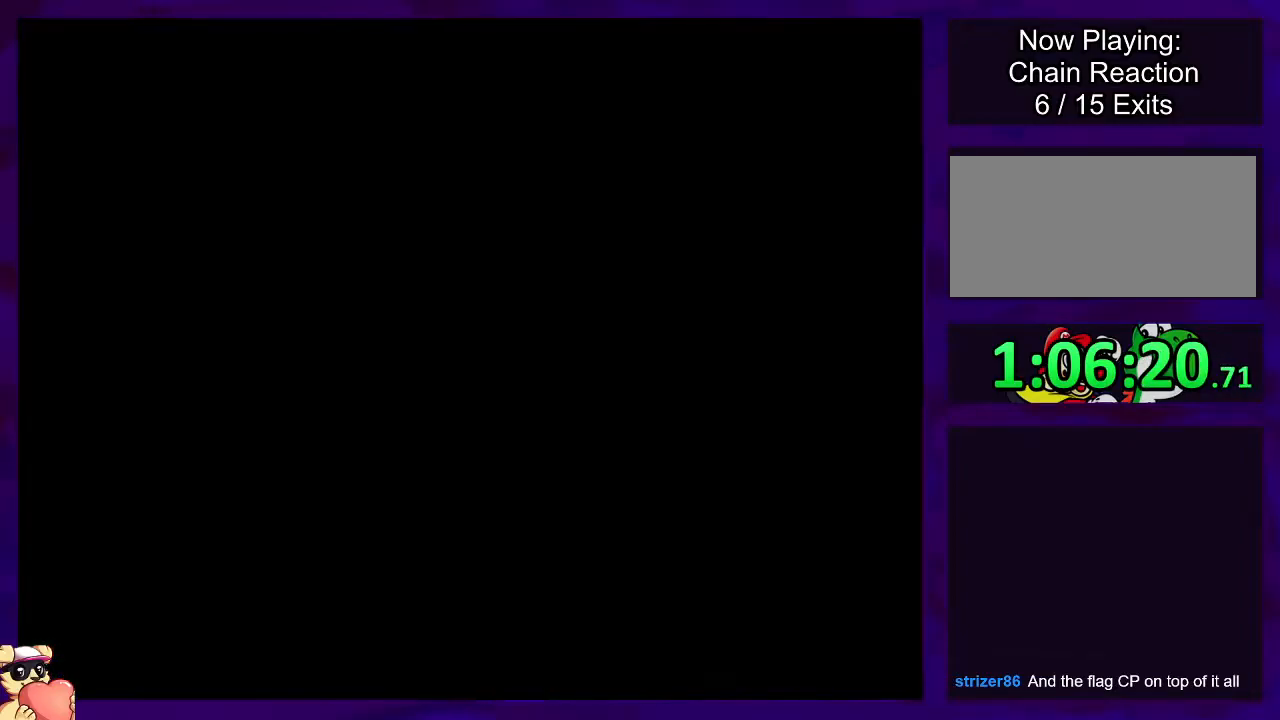
{"buttons": ["X", "DPAD_RIGHT"], "events": []}
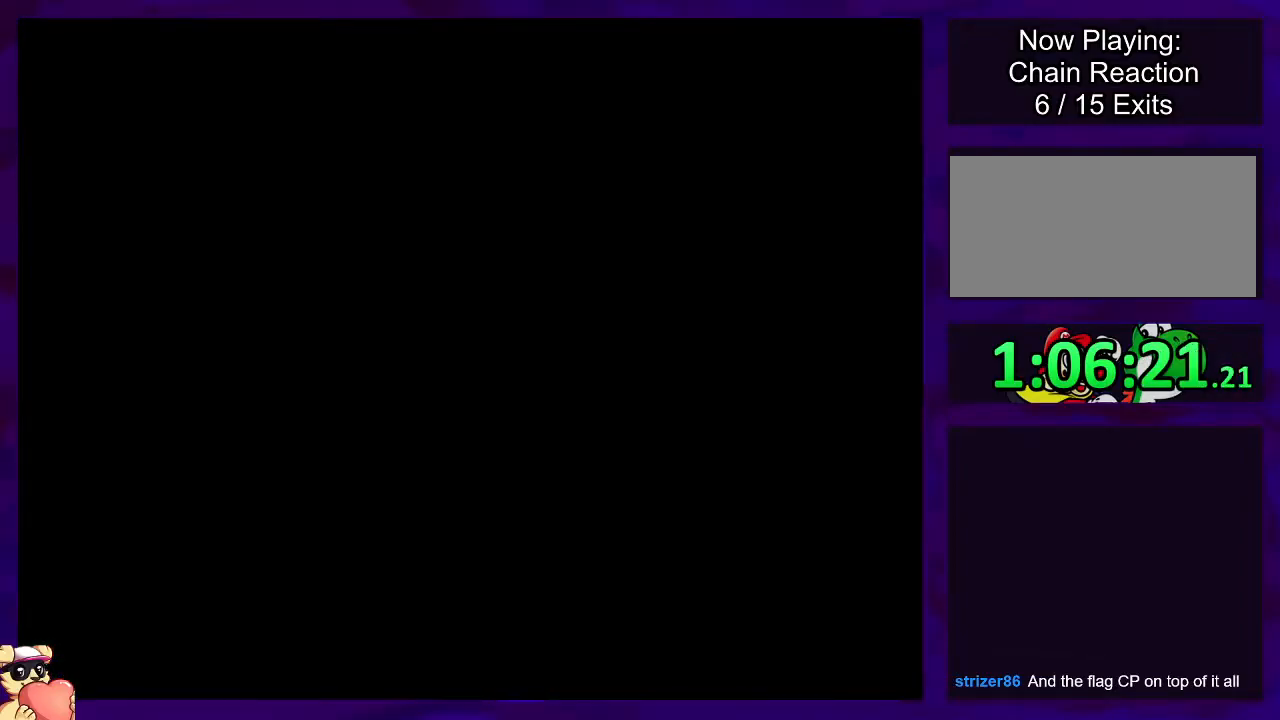
{"buttons": ["X", "DPAD_RIGHT"], "events": []}
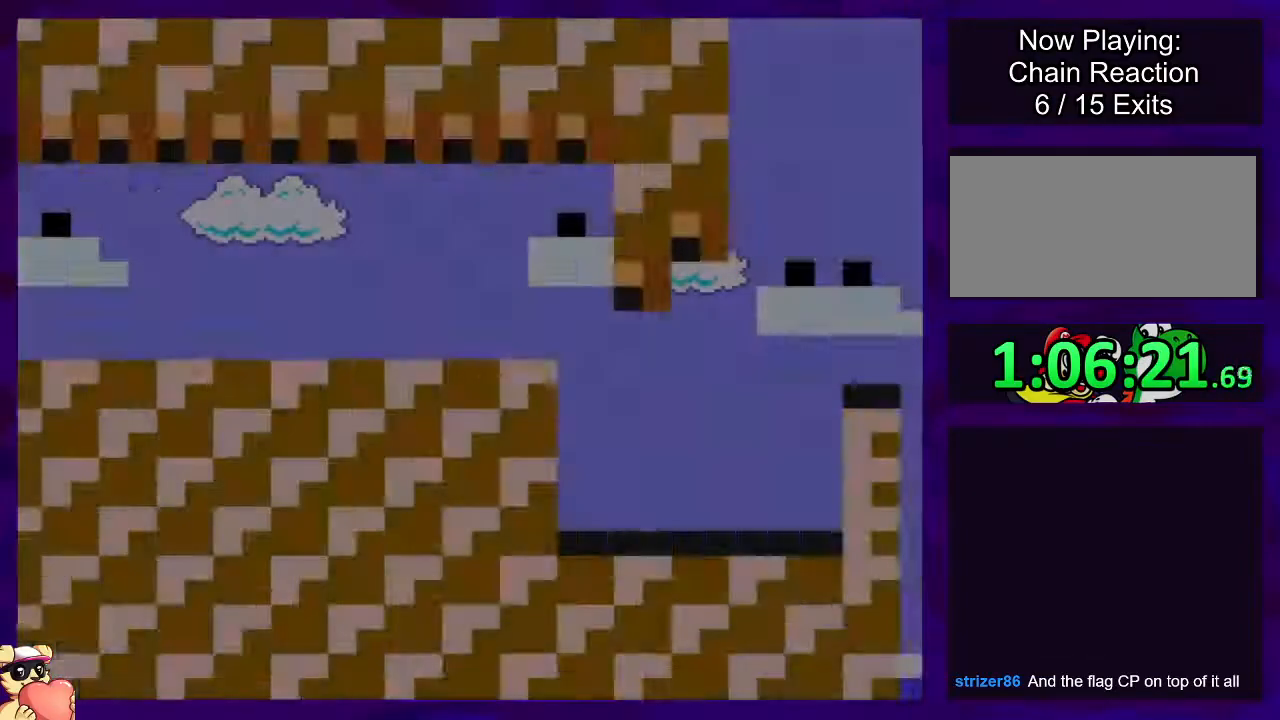
{"buttons": ["X", "DPAD_RIGHT"], "events": []}
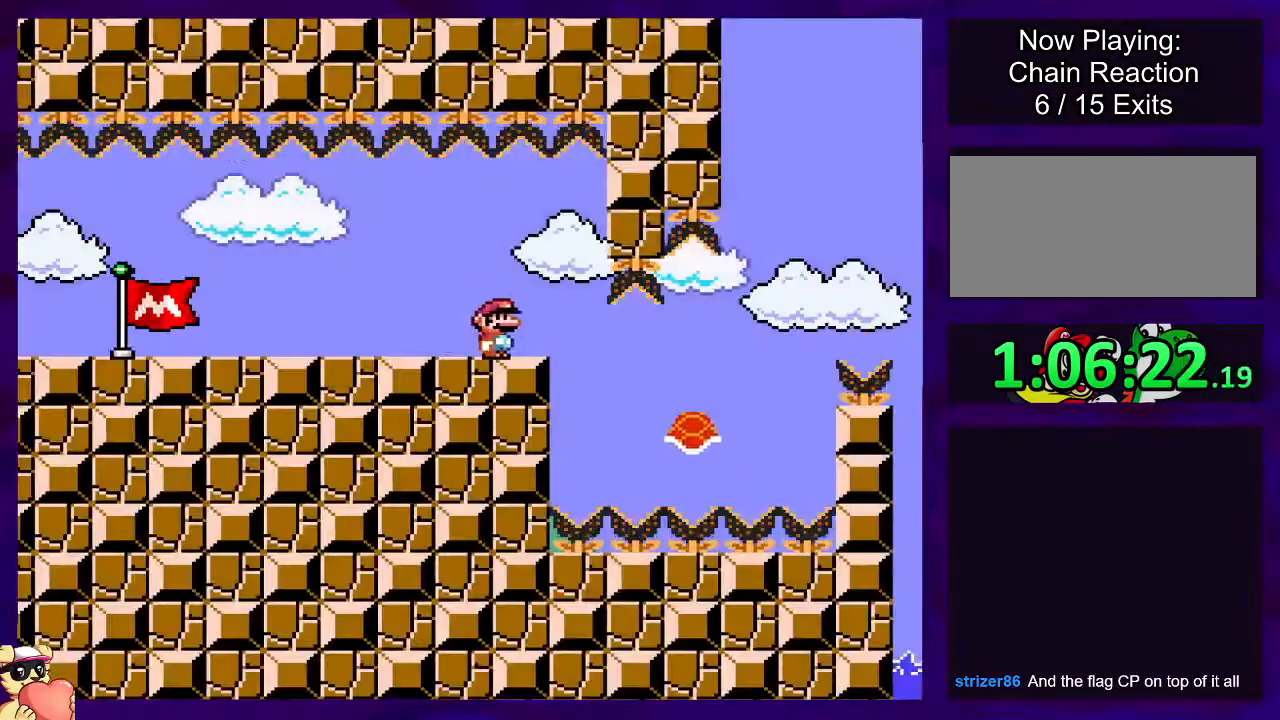
{"buttons": ["B", "X", "DPAD_RIGHT"], "events": [[250, "B", "down"]]}
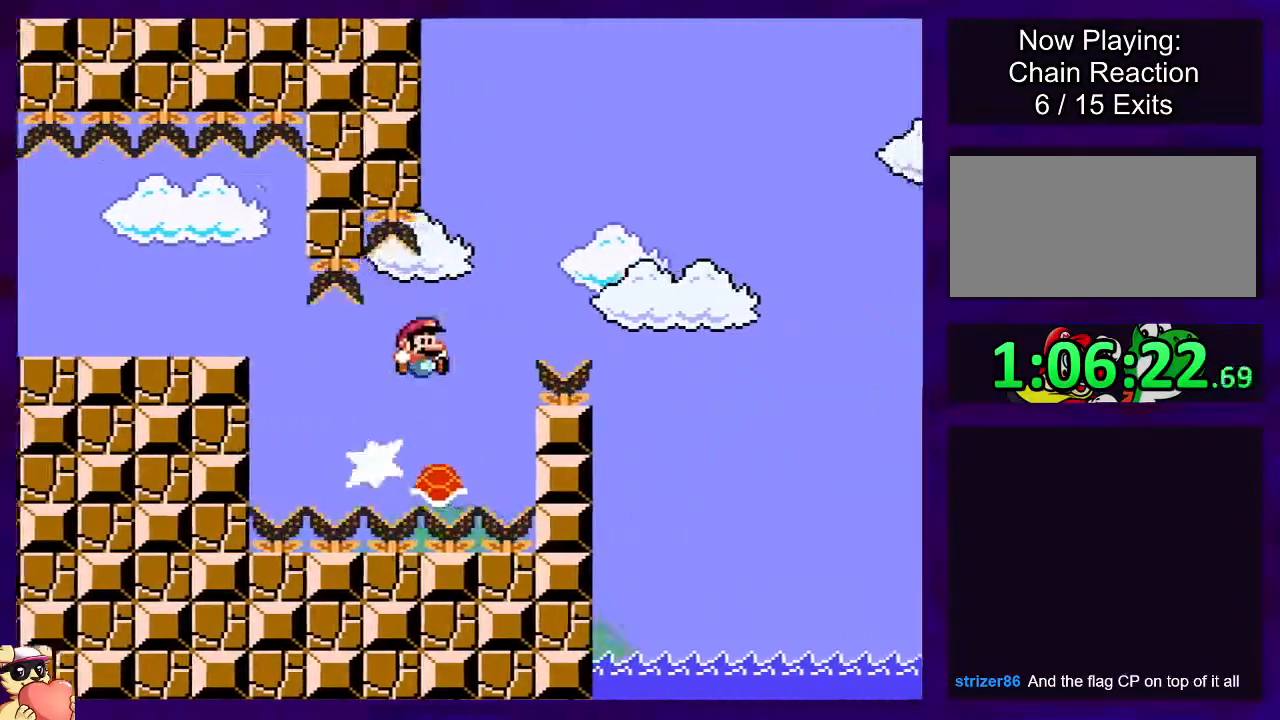
{"buttons": ["B", "X", "DPAD_RIGHT"], "events": []}
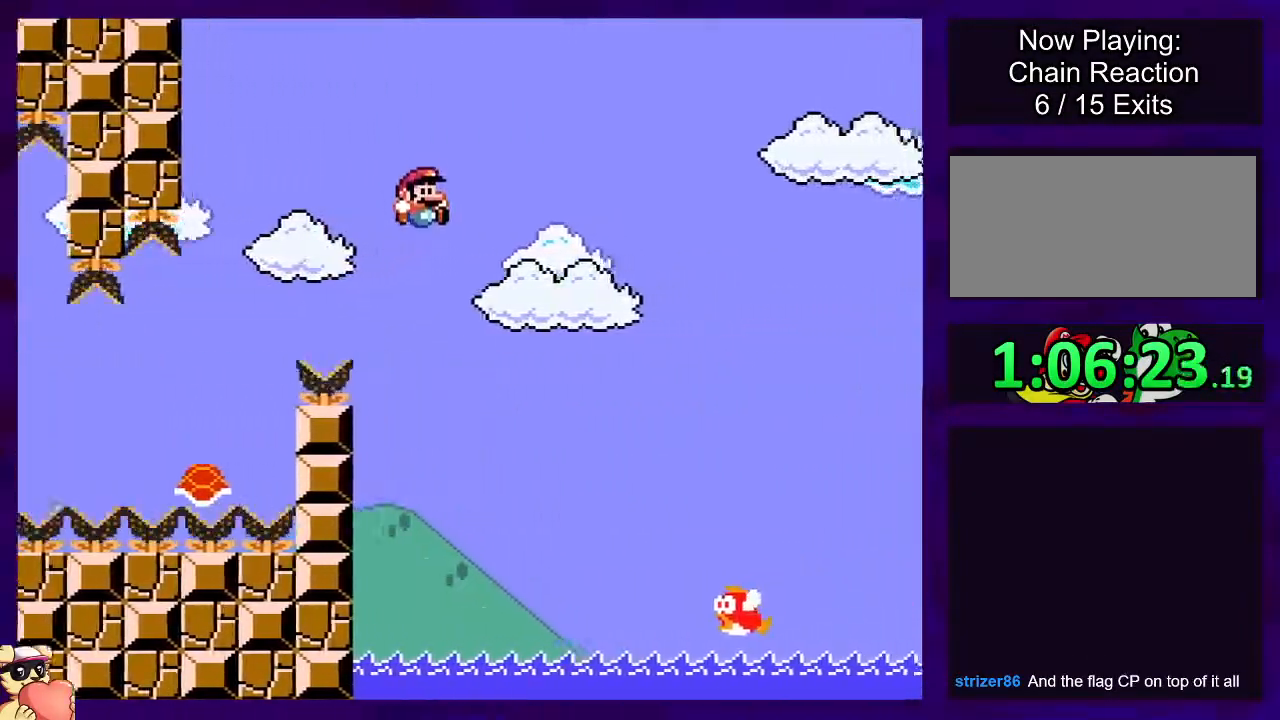
{"buttons": ["B", "X", "DPAD_RIGHT"], "events": []}
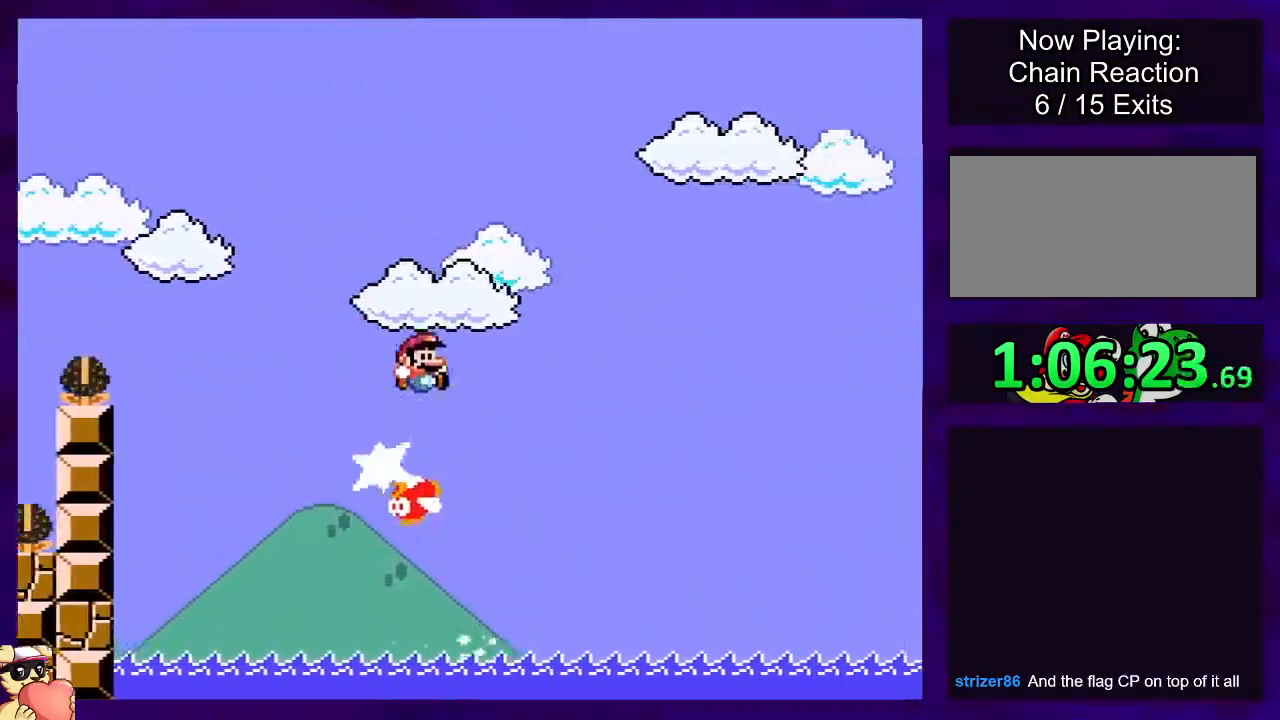
{"buttons": ["B", "X", "DPAD_RIGHT"], "events": []}
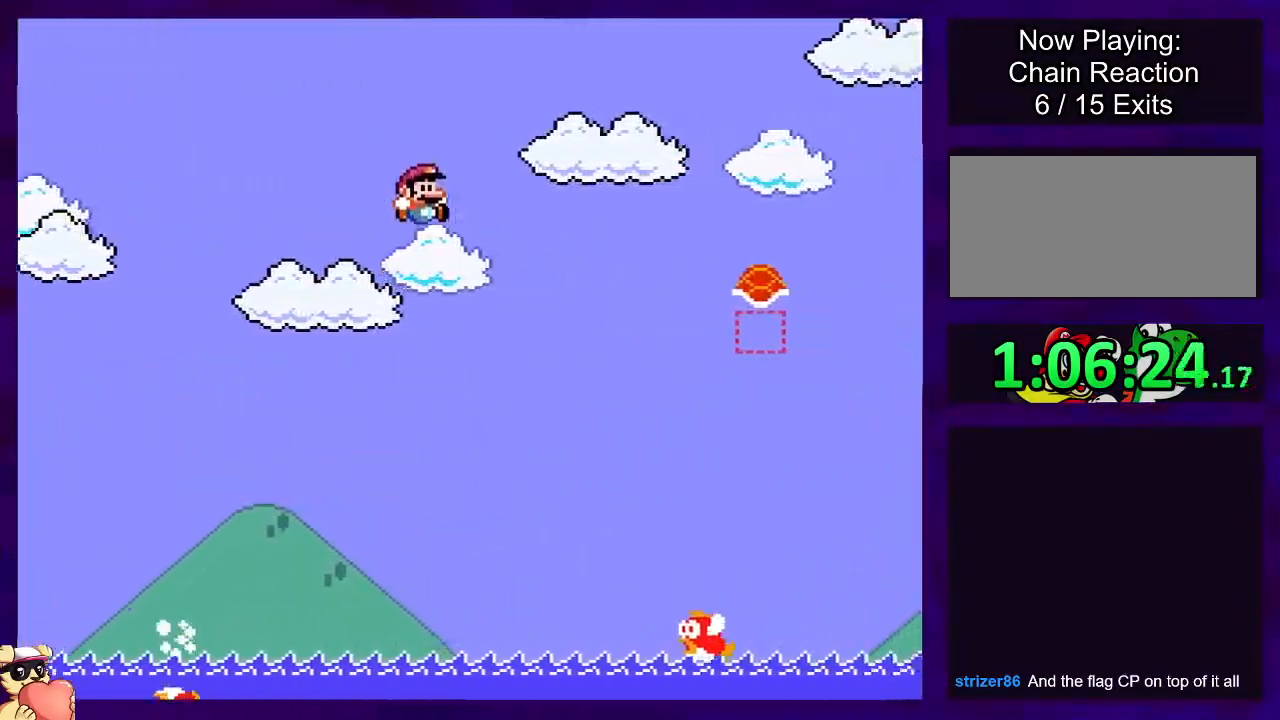
{"buttons": ["B", "X", "DPAD_RIGHT"], "events": []}
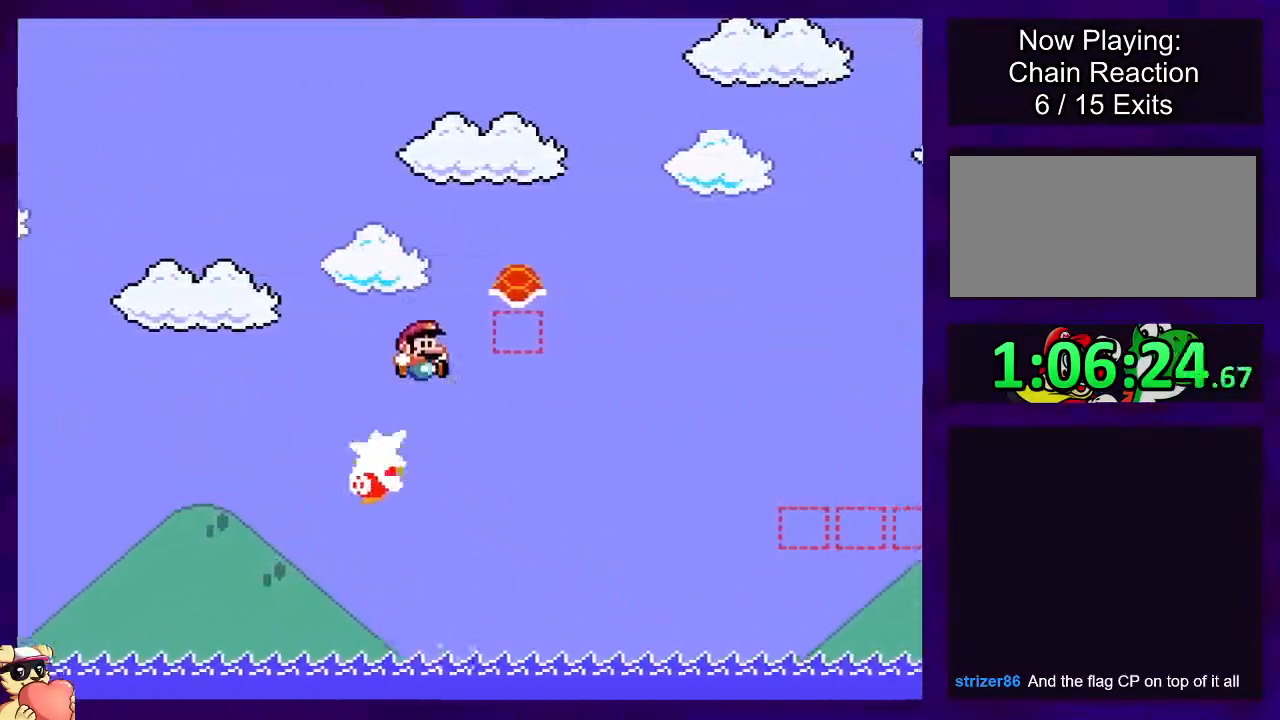
{"buttons": ["B", "X", "DPAD_RIGHT"], "events": [[401, "X", "up"], [468, "X", "down"]]}
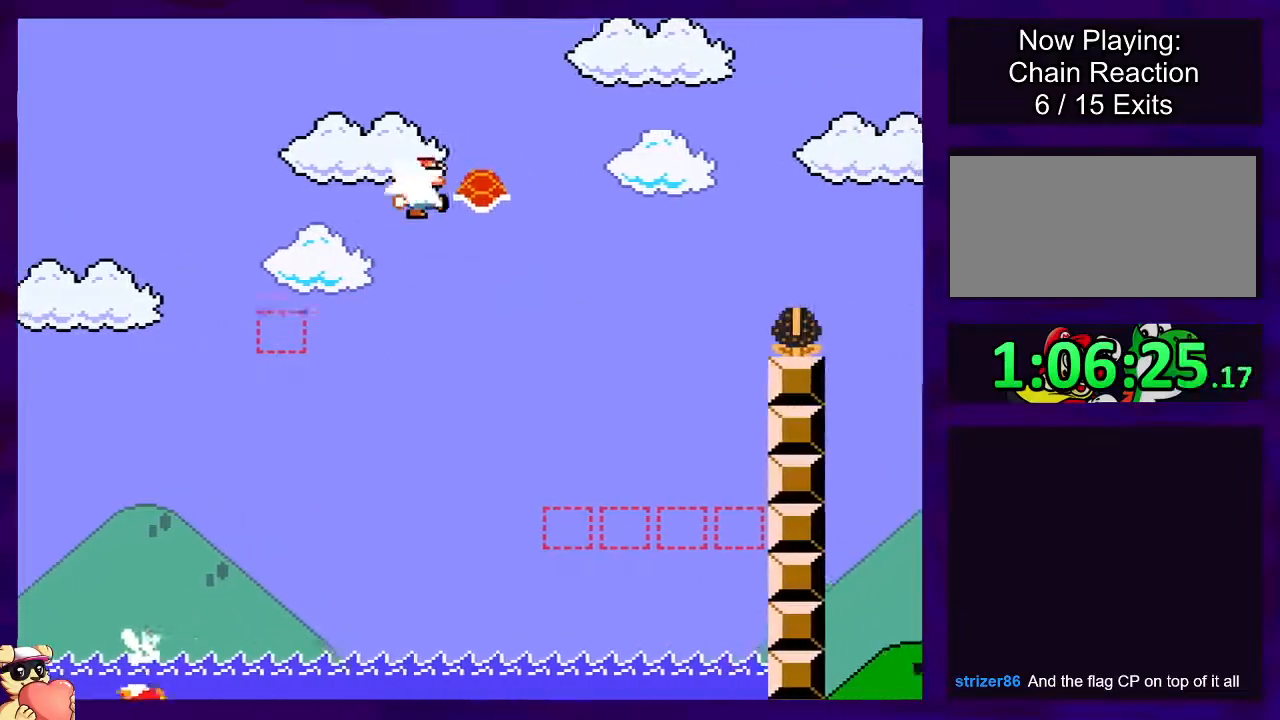
{"buttons": ["B", "X", "DPAD_RIGHT"], "events": []}
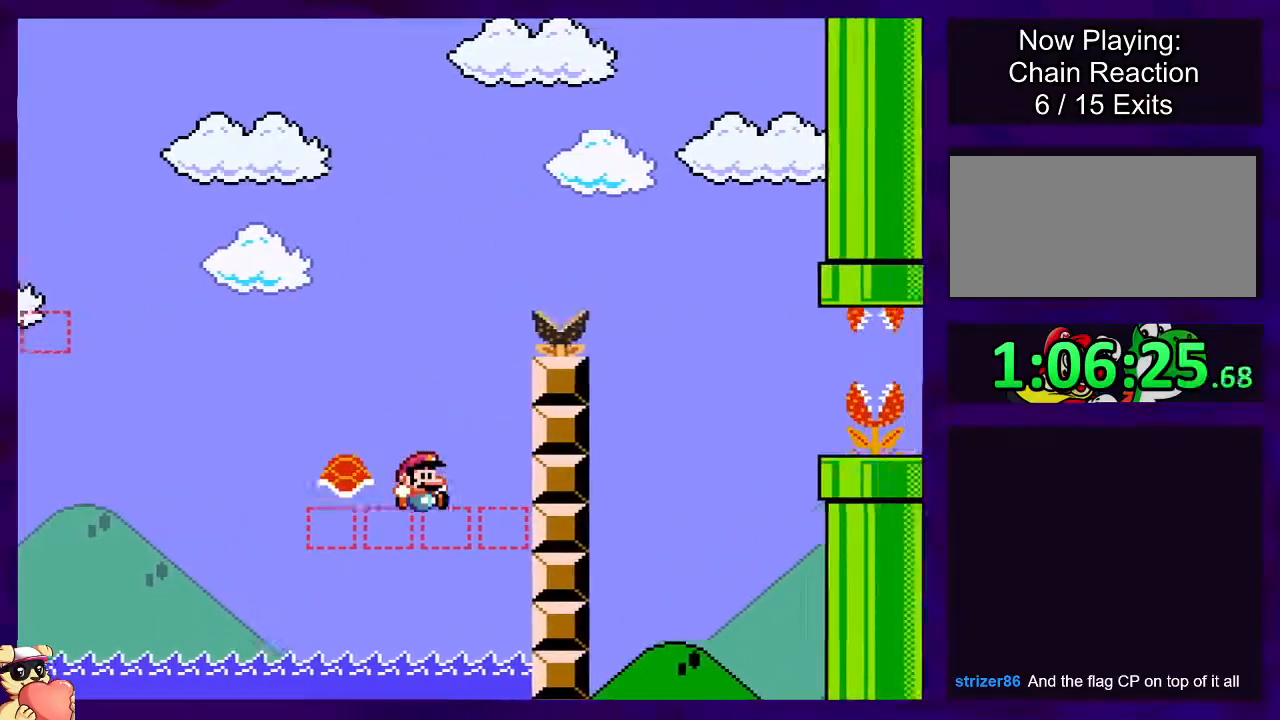
{"buttons": ["X"], "events": [[216, "DPAD_RIGHT", "up"], [433, "B", "up"]]}
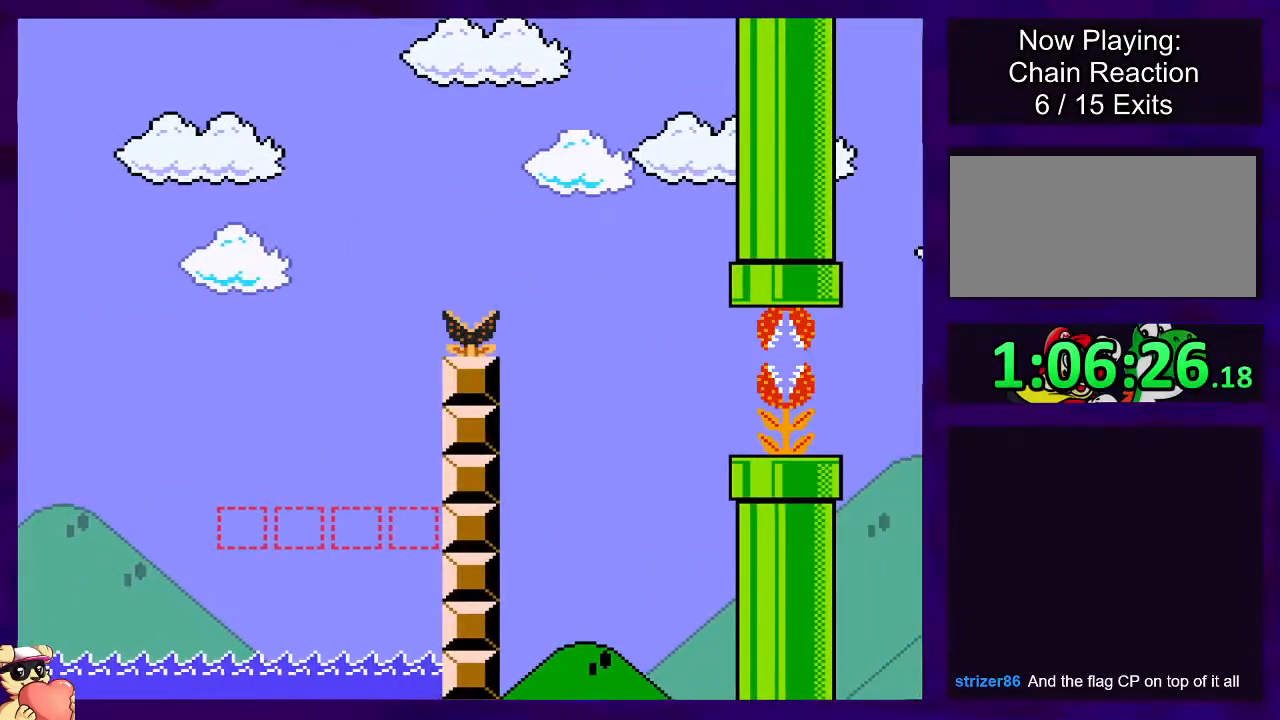
{"buttons": ["X"], "events": [[33, "X", "up"], [334, "X", "down"]]}
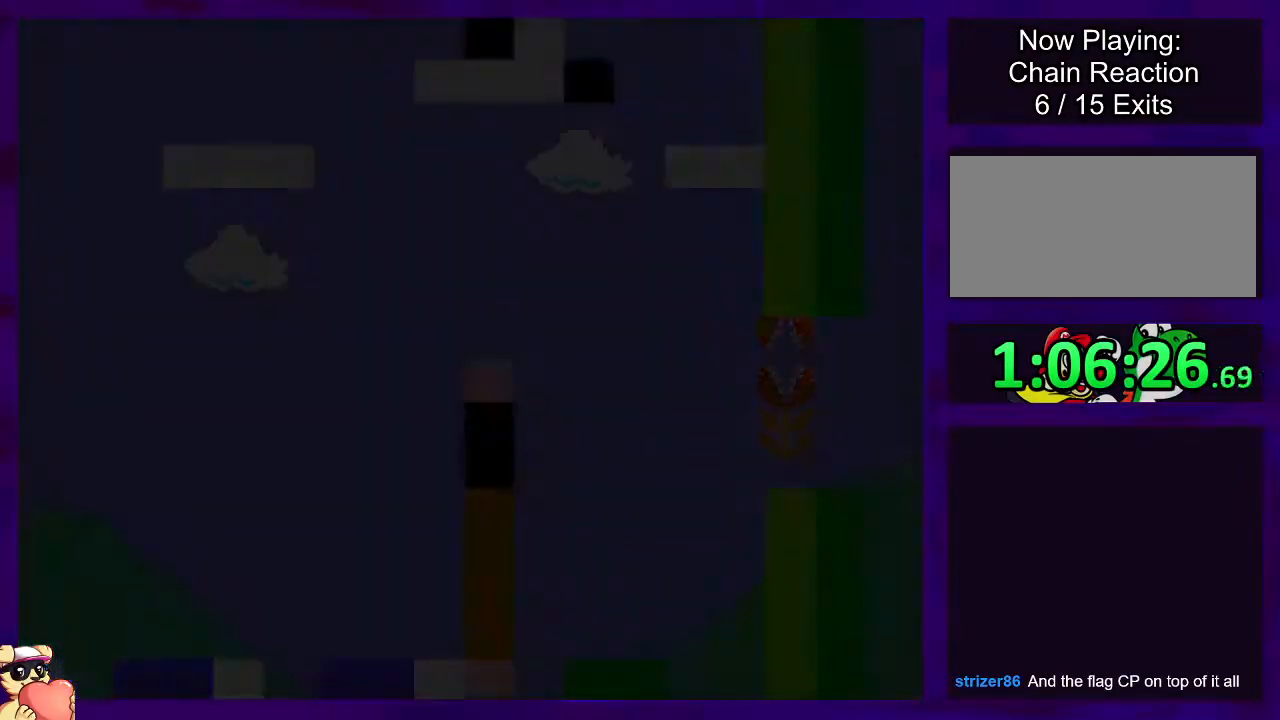
{"buttons": ["X"], "events": []}
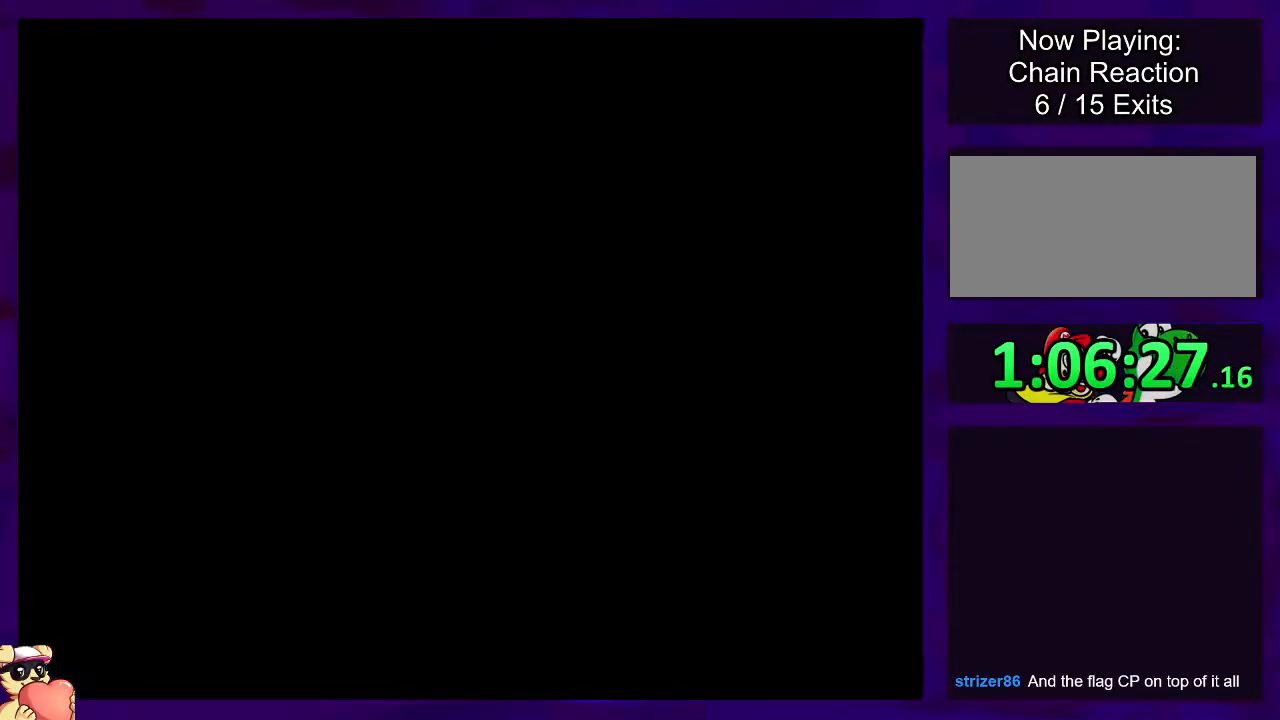
{"buttons": ["X"], "events": []}
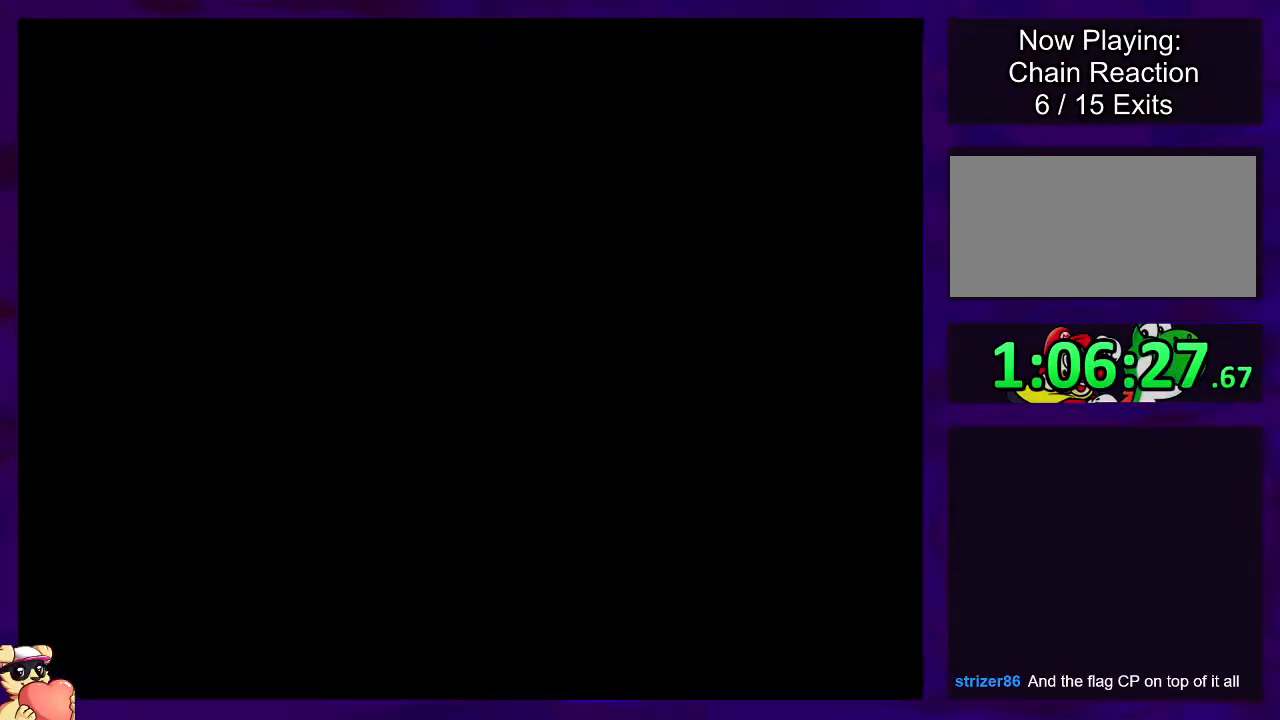
{"buttons": ["X"], "events": []}
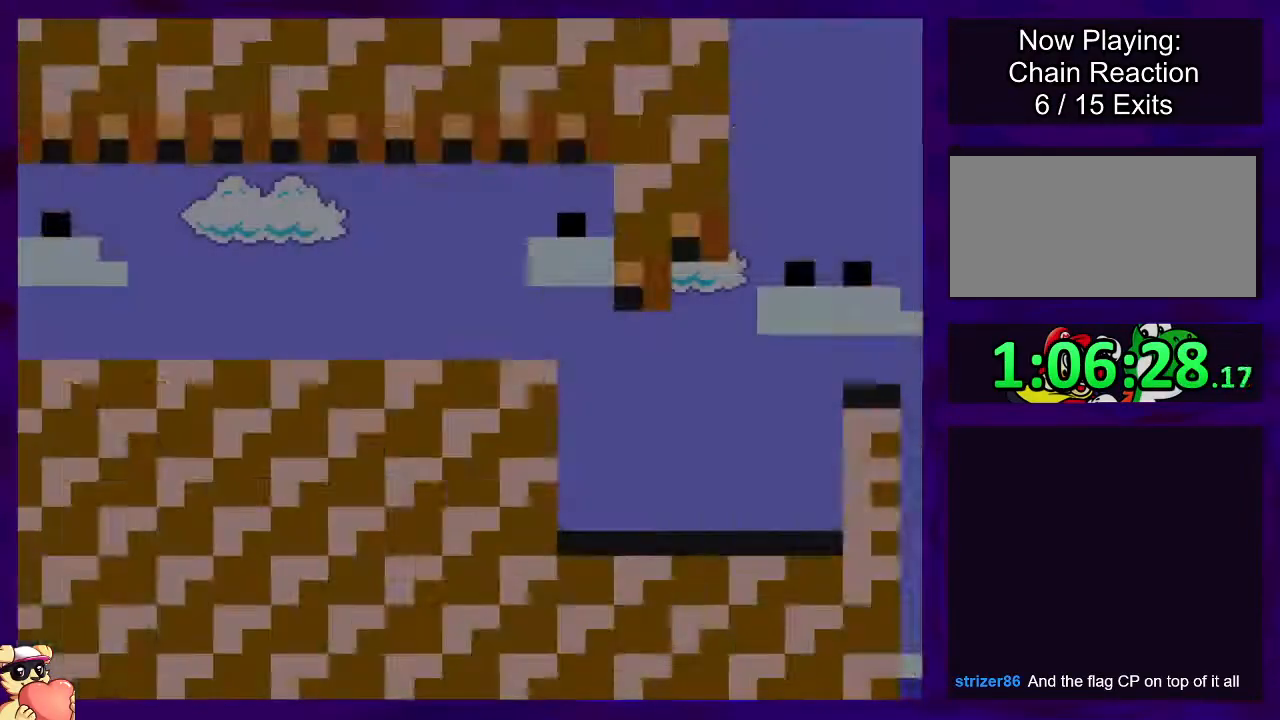
{"buttons": ["X", "DPAD_RIGHT"], "events": [[217, "DPAD_RIGHT", "down"]]}
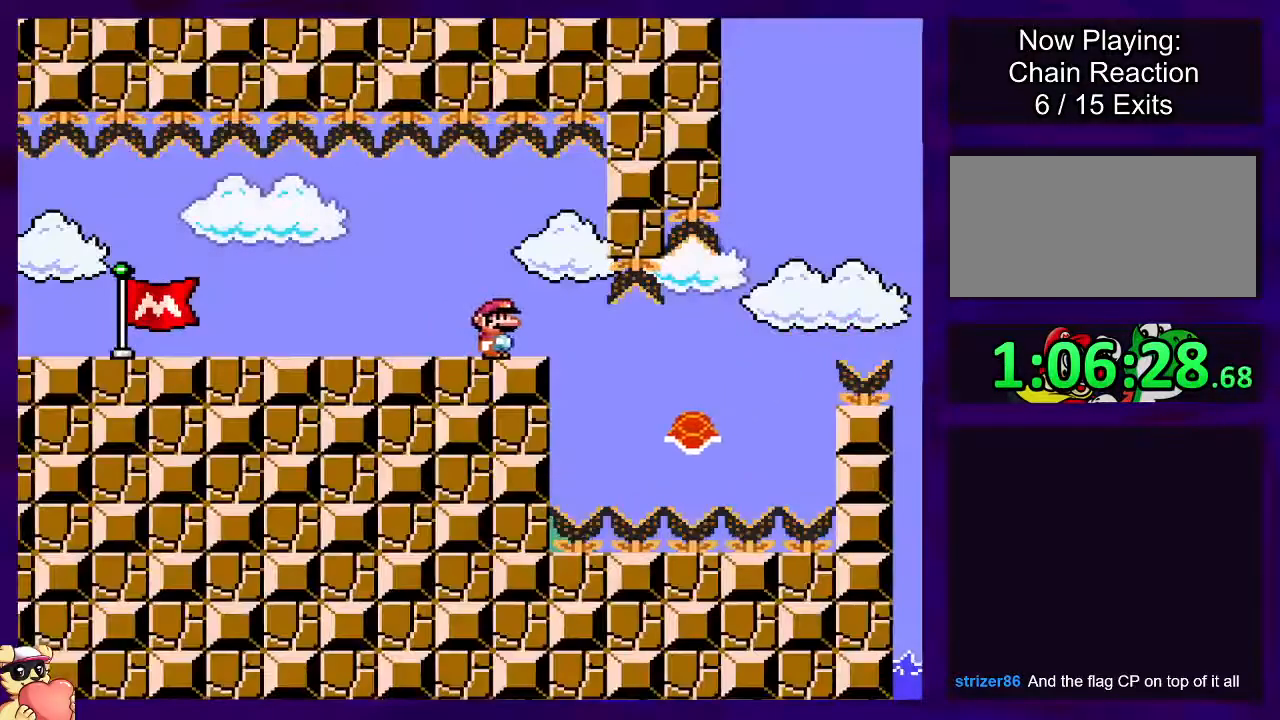
{"buttons": ["B", "X", "DPAD_RIGHT"], "events": [[250, "B", "down"]]}